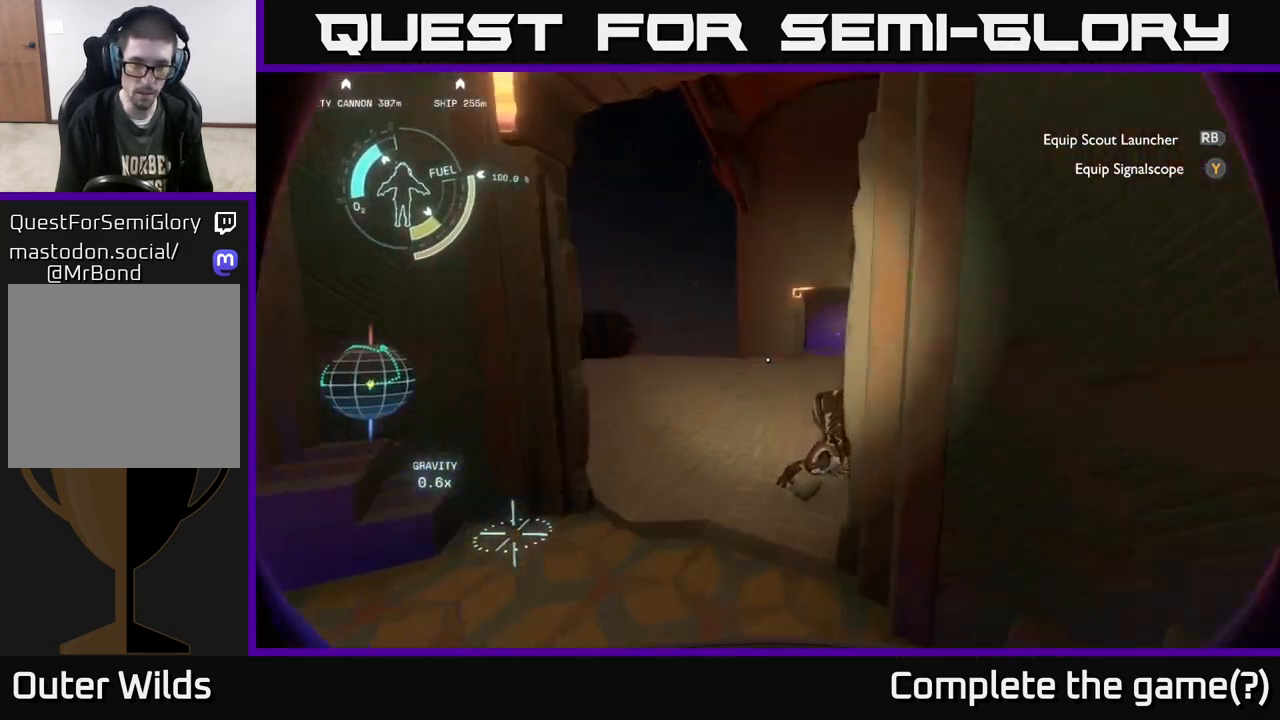
Gameplay with a controller (Xbox layout); each line is a JSON object with the inputs held at the frame after it. "events" lists button and stick changes between this image and that frame as [ms after this image, input, new state], when the widget could be followed in between.
{"buttons": [], "left_stick": "up", "right_stick": "center", "events": [[183, "right_stick", "right"], [317, "right_stick", "center"]]}
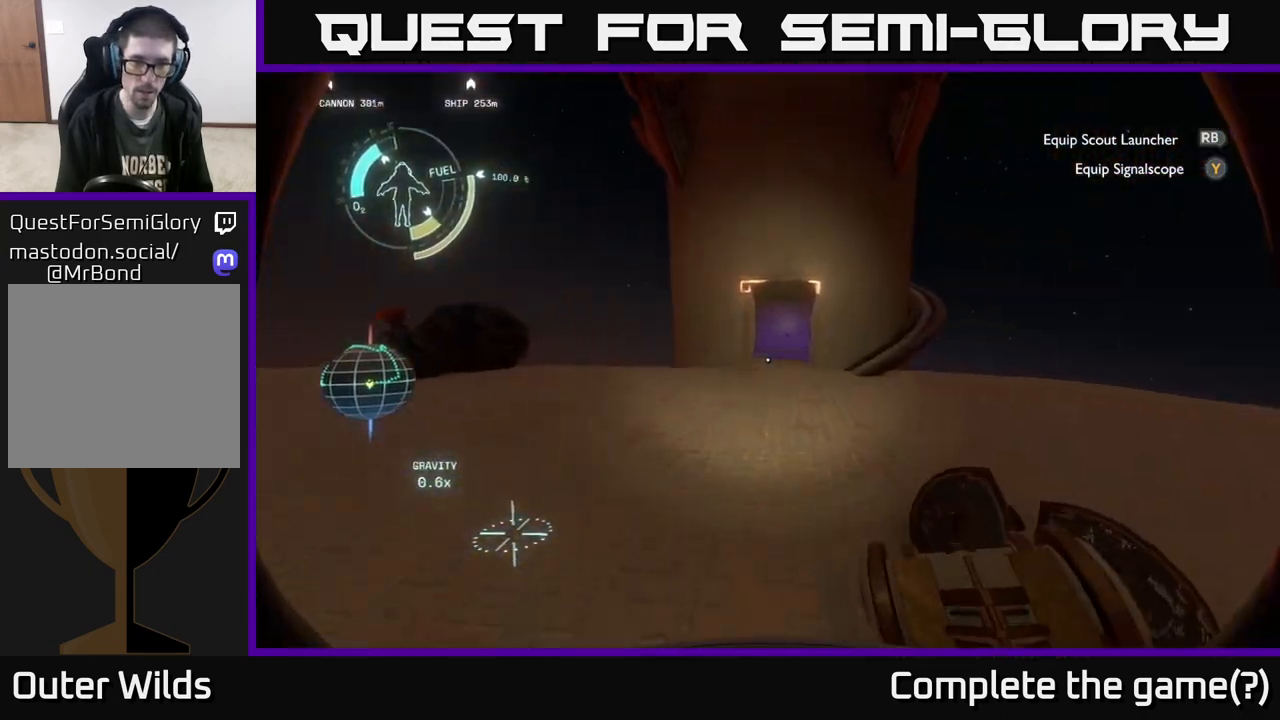
{"buttons": [], "left_stick": "up", "right_stick": "center", "events": []}
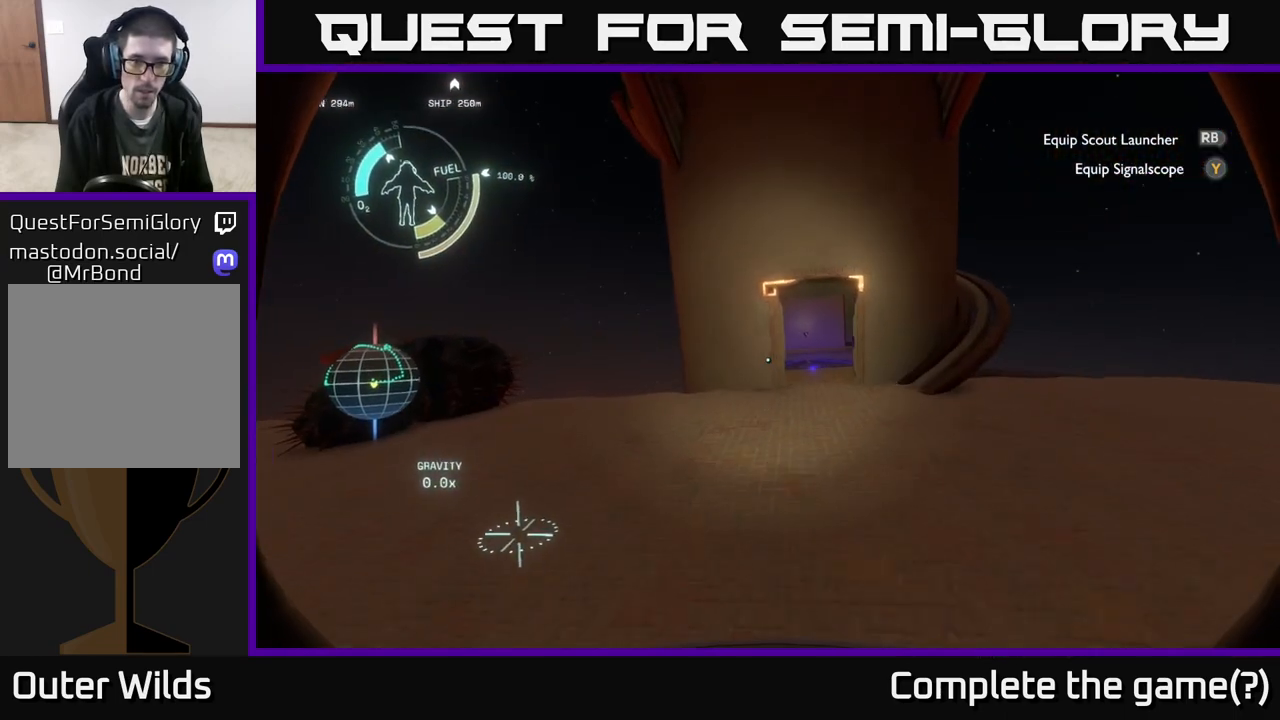
{"buttons": [], "left_stick": "up-right", "right_stick": "up", "events": [[233, "right_stick", "up"], [283, "left_stick", "up-right"]]}
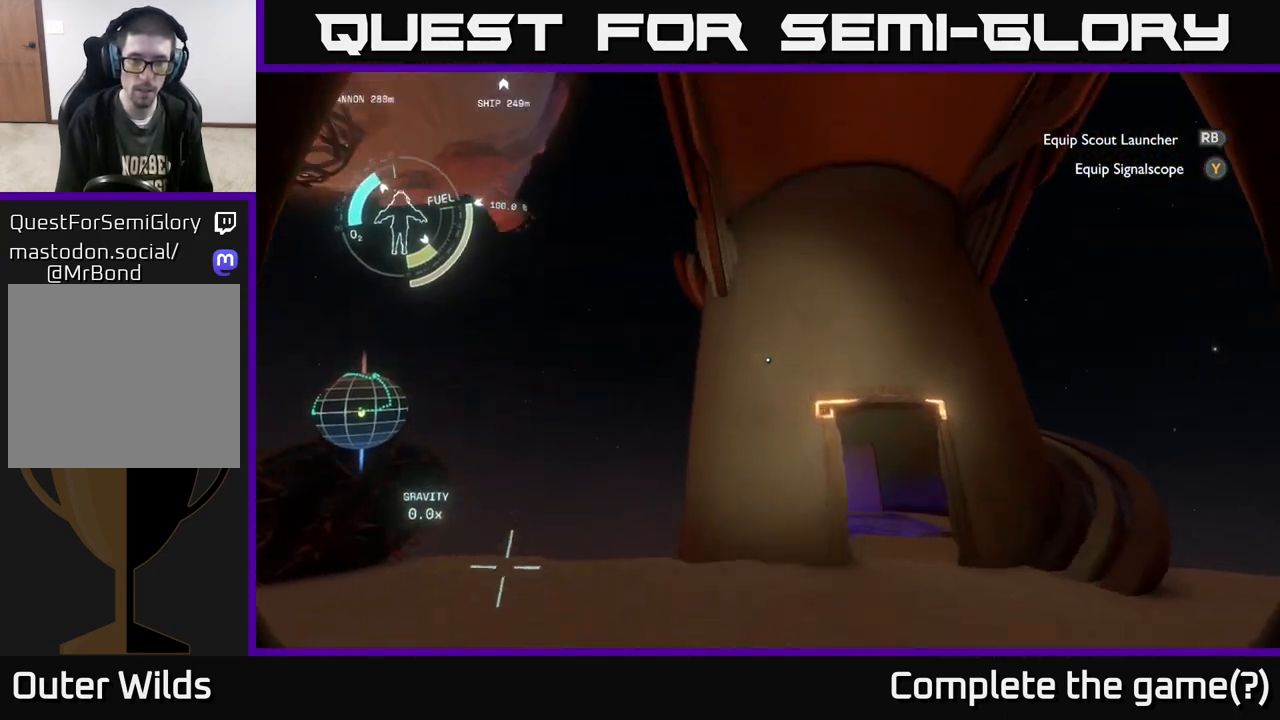
{"buttons": [], "left_stick": "down-right", "right_stick": "center", "events": [[50, "left_stick", "right"], [367, "left_stick", "down-right"], [483, "right_stick", "center"]]}
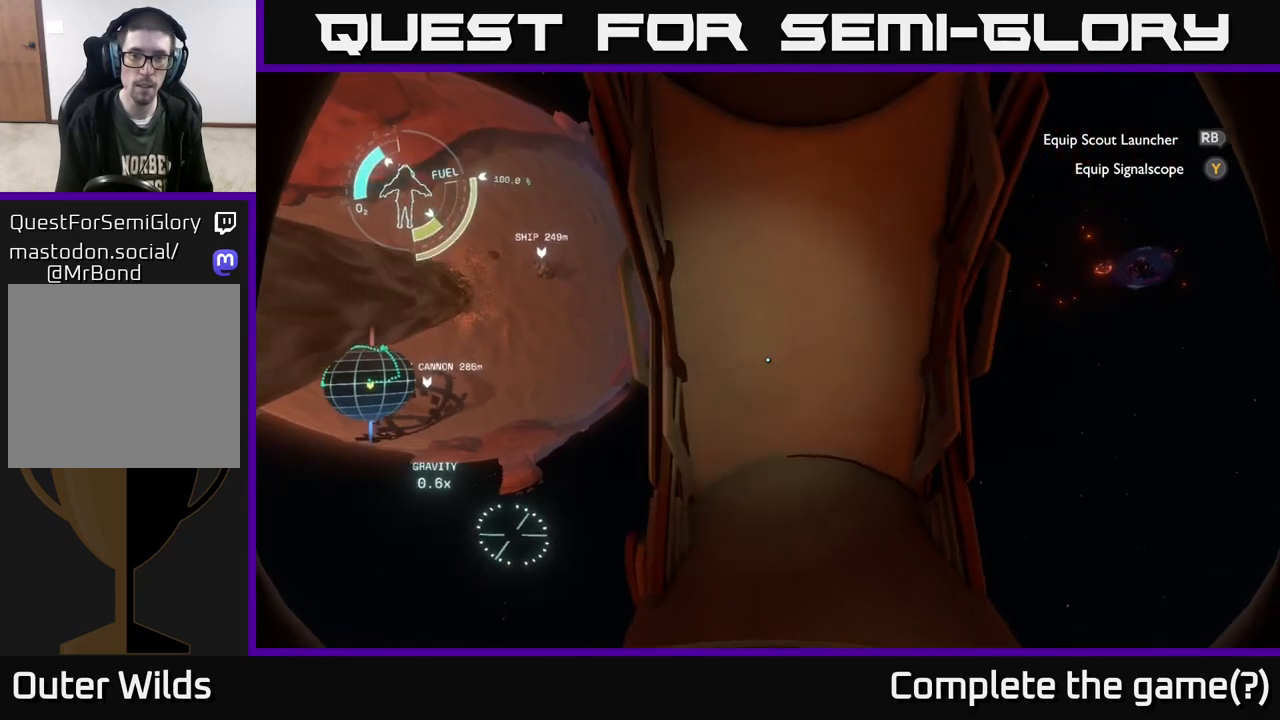
{"buttons": [], "left_stick": "right", "right_stick": "down", "events": [[150, "left_stick", "right"], [383, "right_stick", "down"]]}
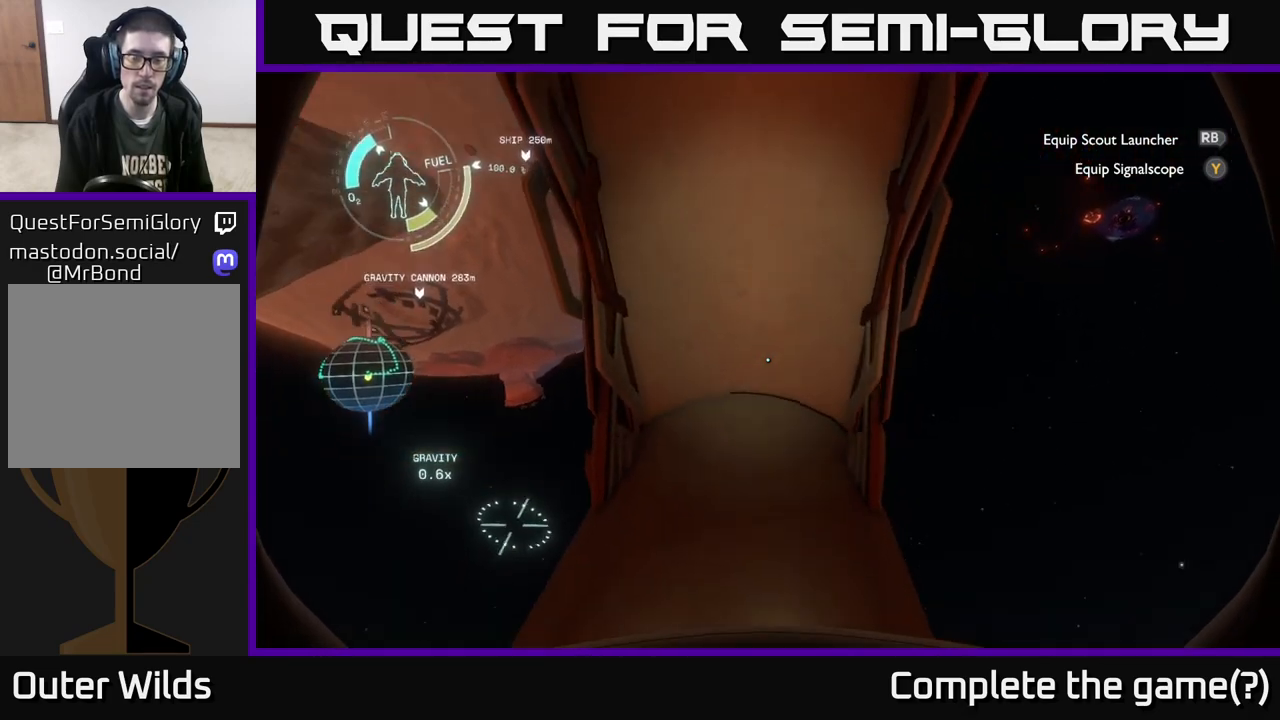
{"buttons": [], "left_stick": "right", "right_stick": "center", "events": [[433, "right_stick", "center"]]}
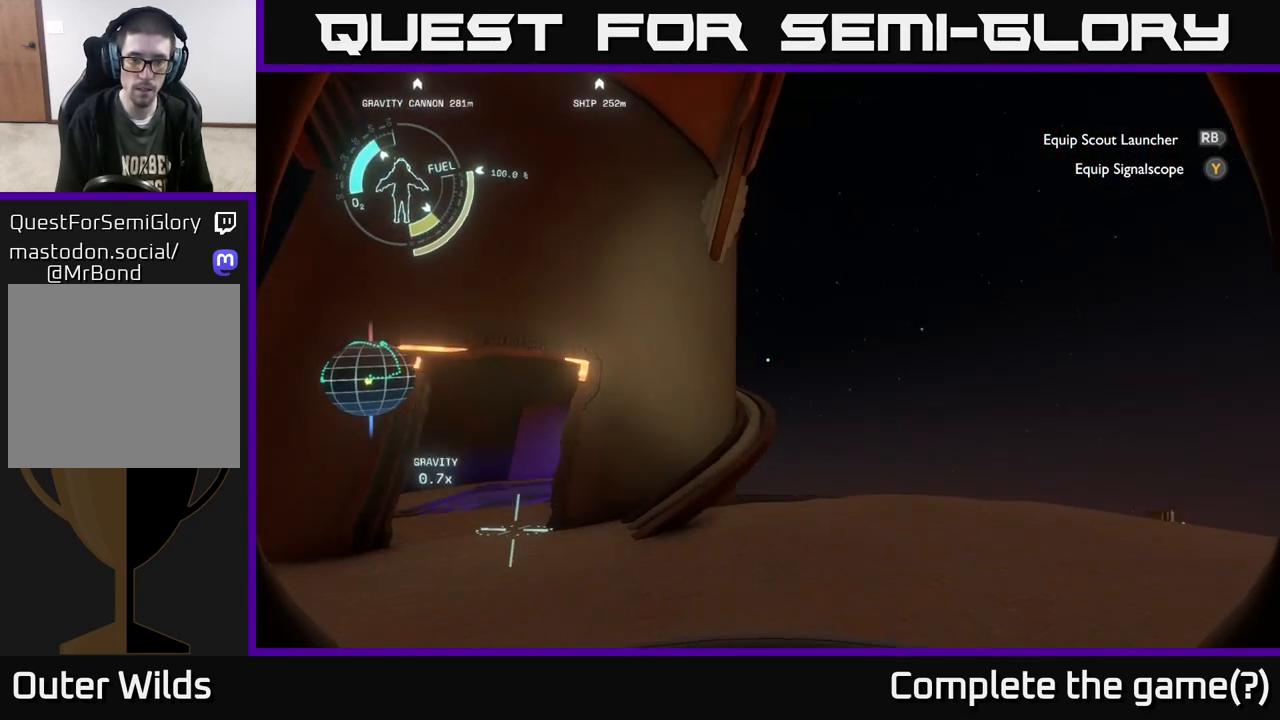
{"buttons": [], "left_stick": "right", "right_stick": "center", "events": []}
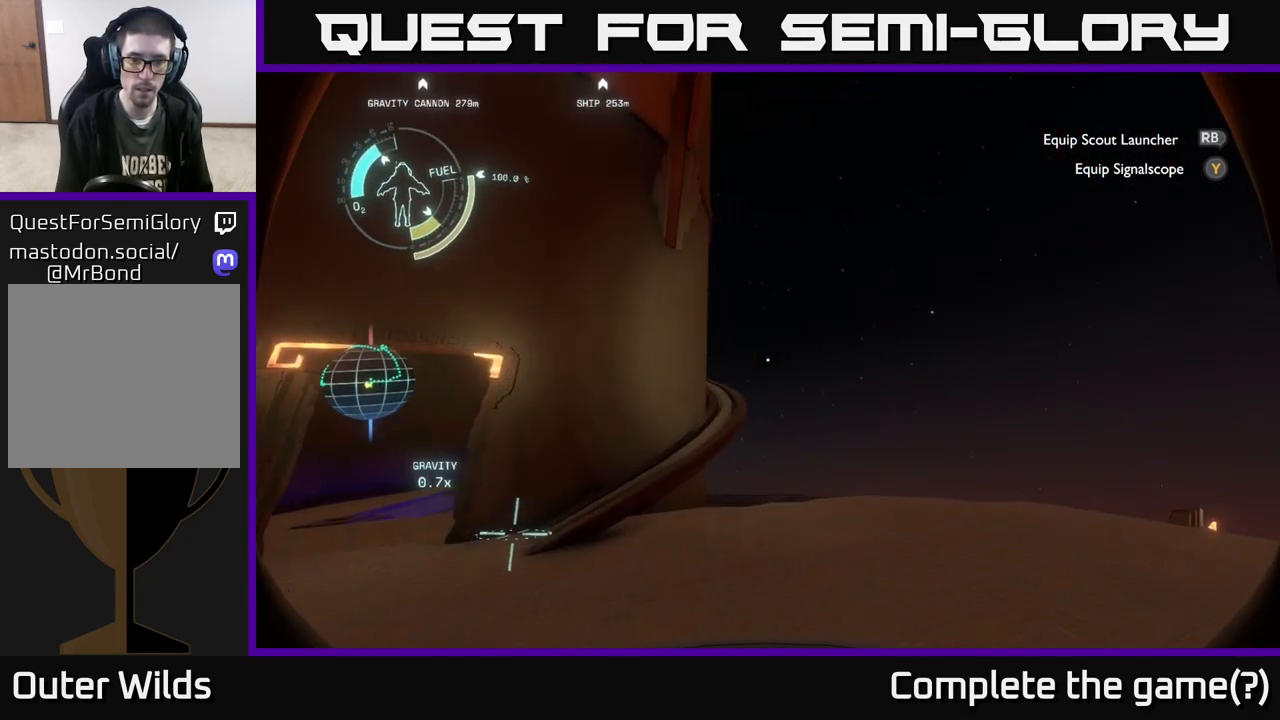
{"buttons": [], "left_stick": "down-right", "right_stick": "up-left", "events": [[100, "right_stick", "left"], [300, "left_stick", "down-right"], [300, "right_stick", "up-left"]]}
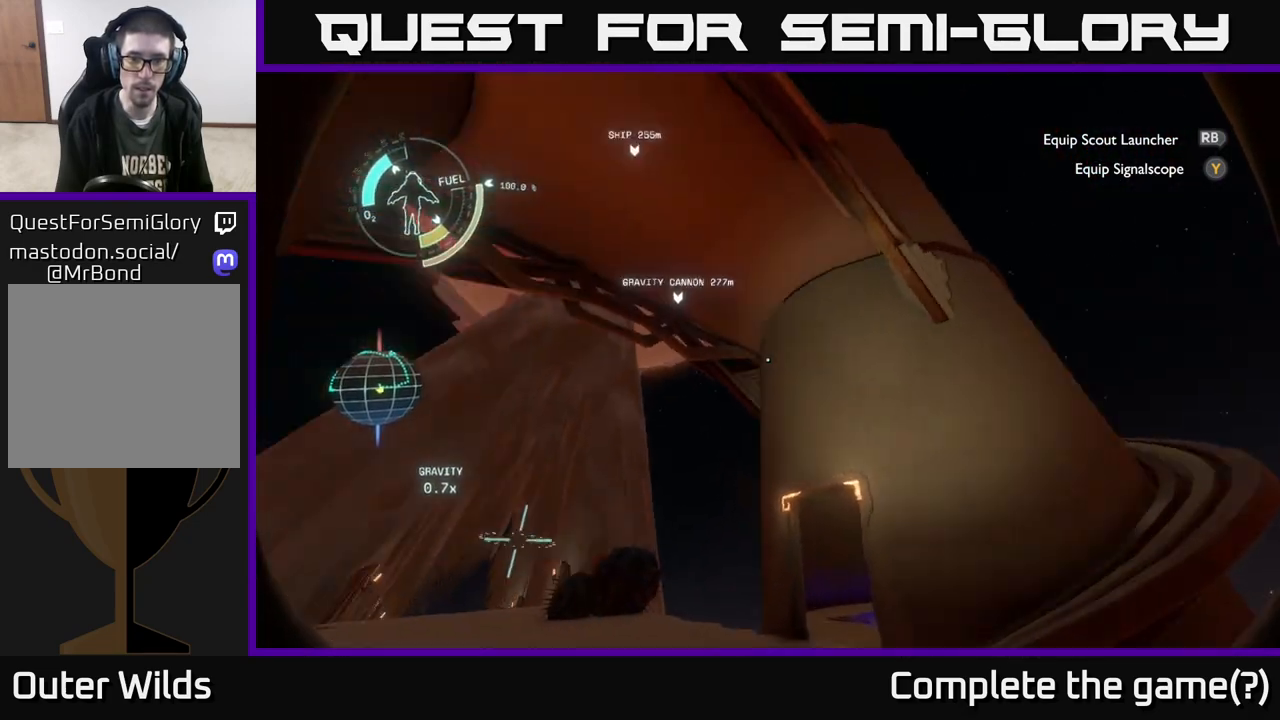
{"buttons": ["A"], "left_stick": "center", "right_stick": "center", "events": [[167, "right_stick", "center"], [250, "A", "down"], [250, "left_stick", "center"]]}
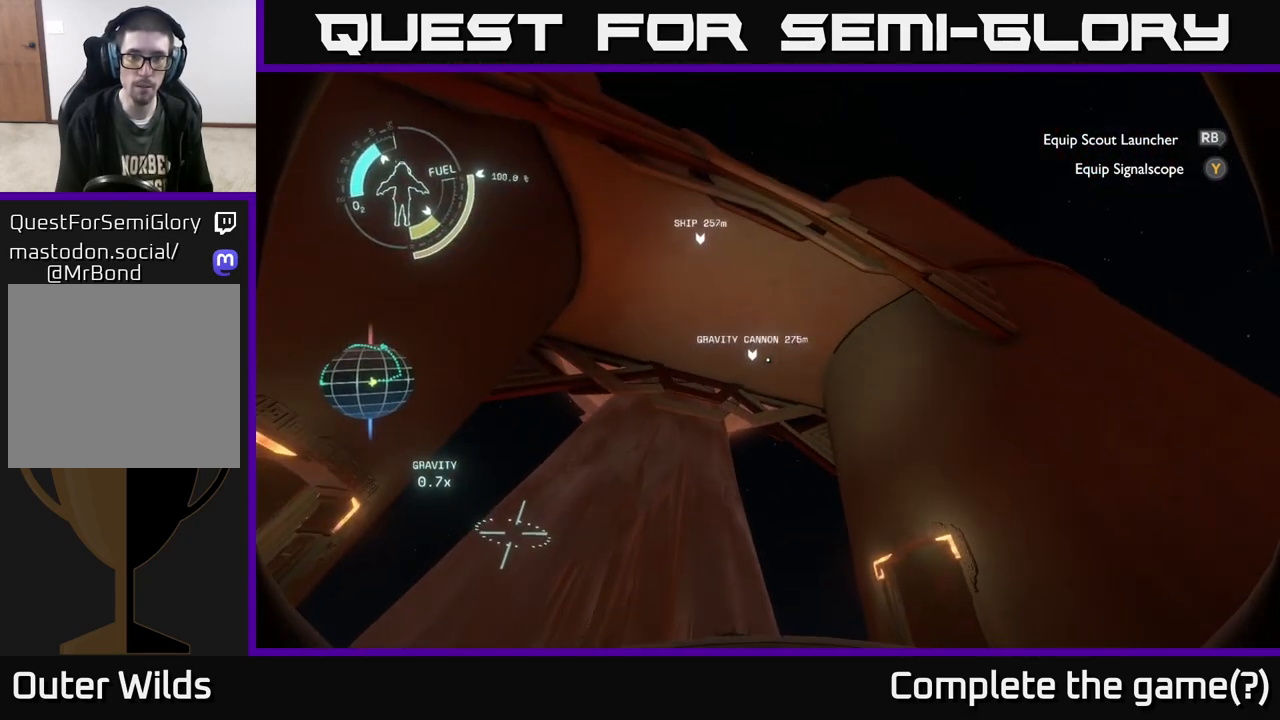
{"buttons": ["A", "R2"], "left_stick": "center", "right_stick": "center", "events": [[50, "A", "up"], [167, "R2", "down"], [433, "A", "down"]]}
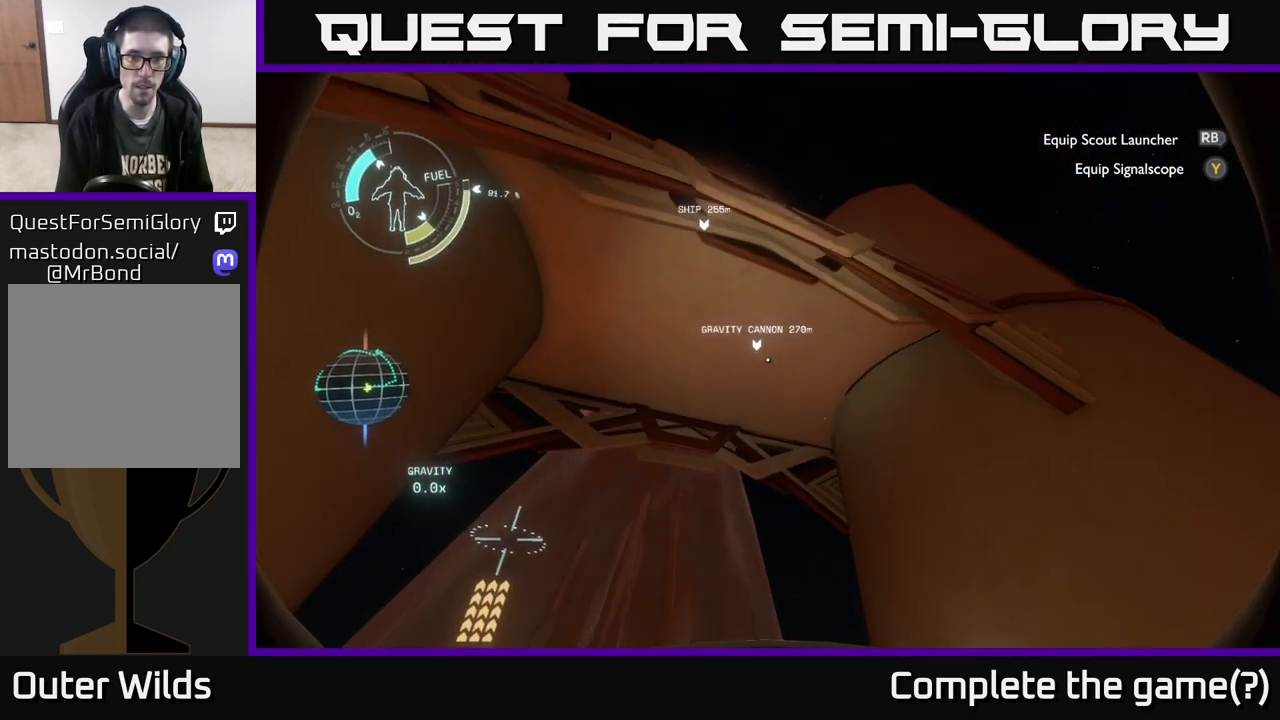
{"buttons": [], "left_stick": "center", "right_stick": "center", "events": [[450, "A", "up"], [467, "R2", "up"]]}
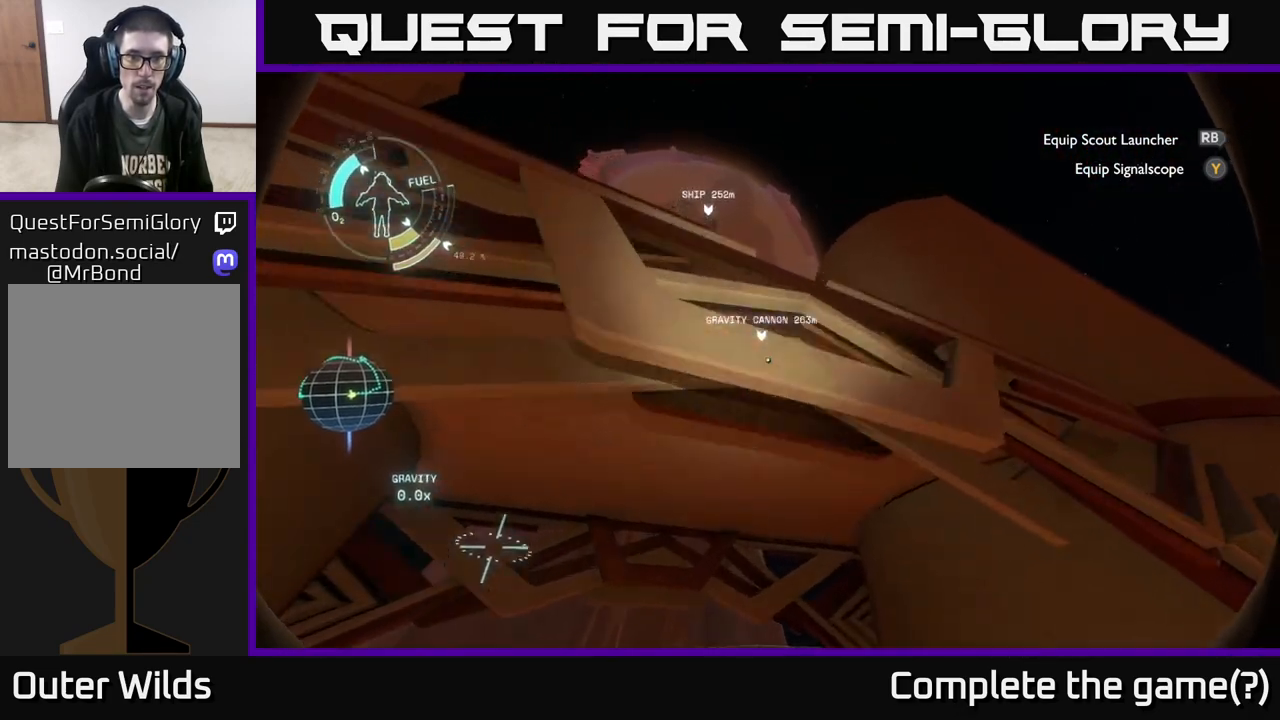
{"buttons": [], "left_stick": "center", "right_stick": "down", "events": [[117, "right_stick", "down"]]}
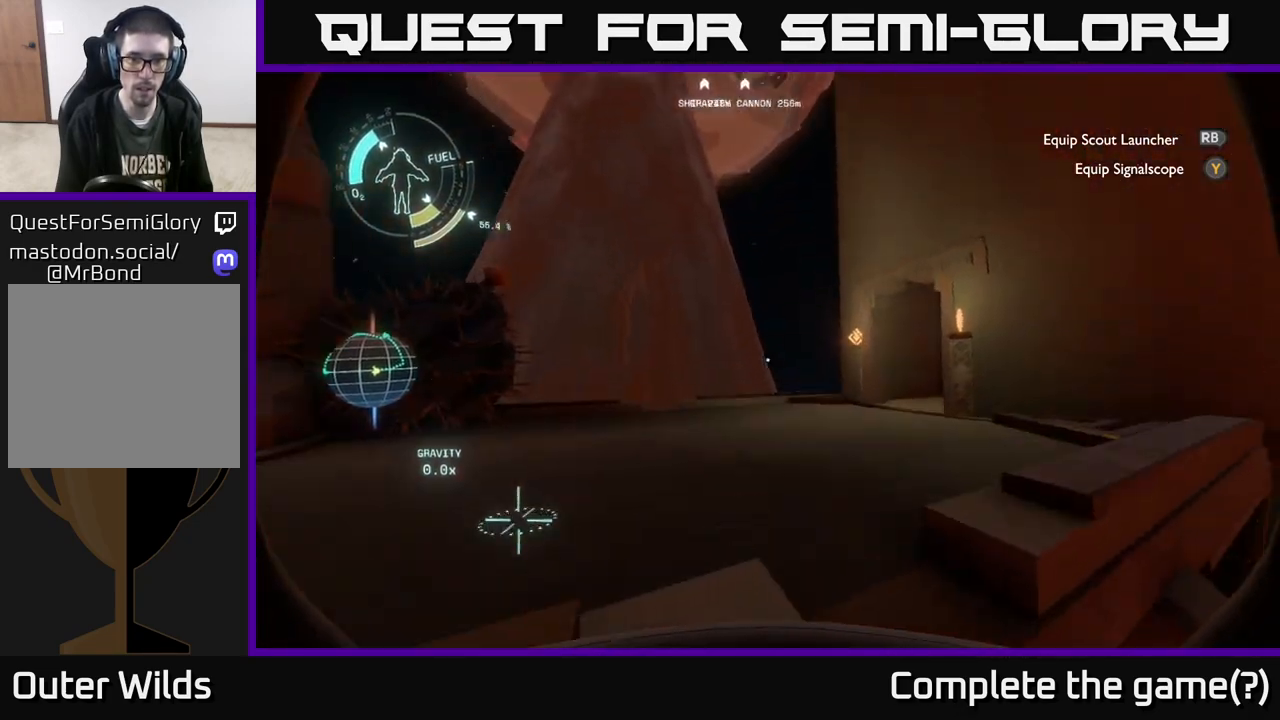
{"buttons": [], "left_stick": "right", "right_stick": "left", "events": [[183, "right_stick", "center"], [233, "left_stick", "up-left"], [367, "right_stick", "left"], [500, "left_stick", "right"]]}
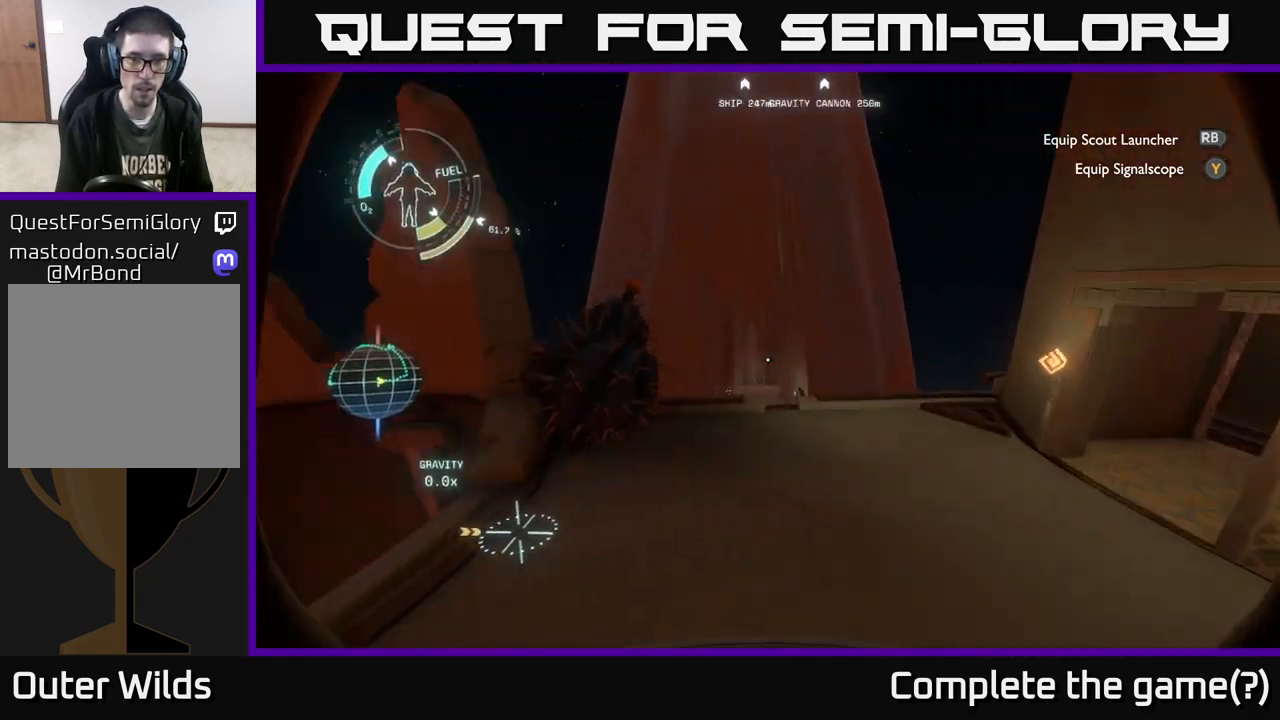
{"buttons": [], "left_stick": "center", "right_stick": "center", "events": [[200, "left_stick", "down-right"], [250, "right_stick", "center"], [300, "left_stick", "center"]]}
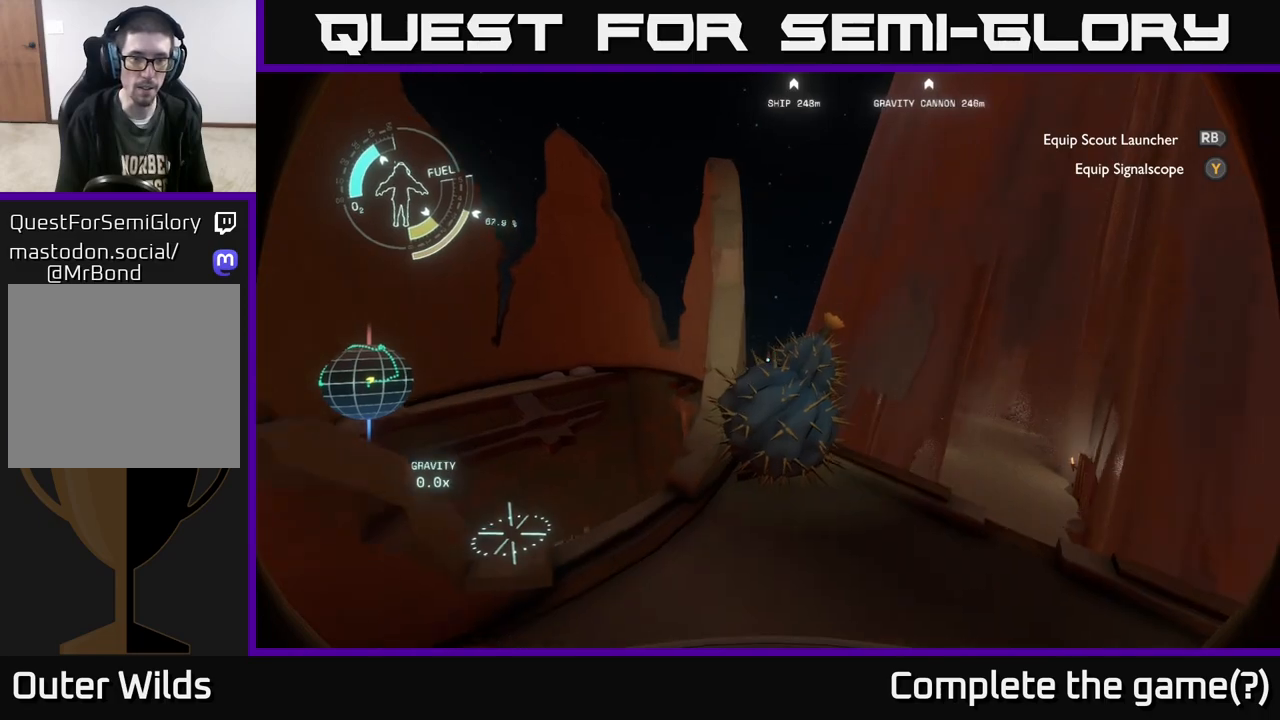
{"buttons": [], "left_stick": "right", "right_stick": "right", "events": [[183, "right_stick", "right"], [217, "left_stick", "right"]]}
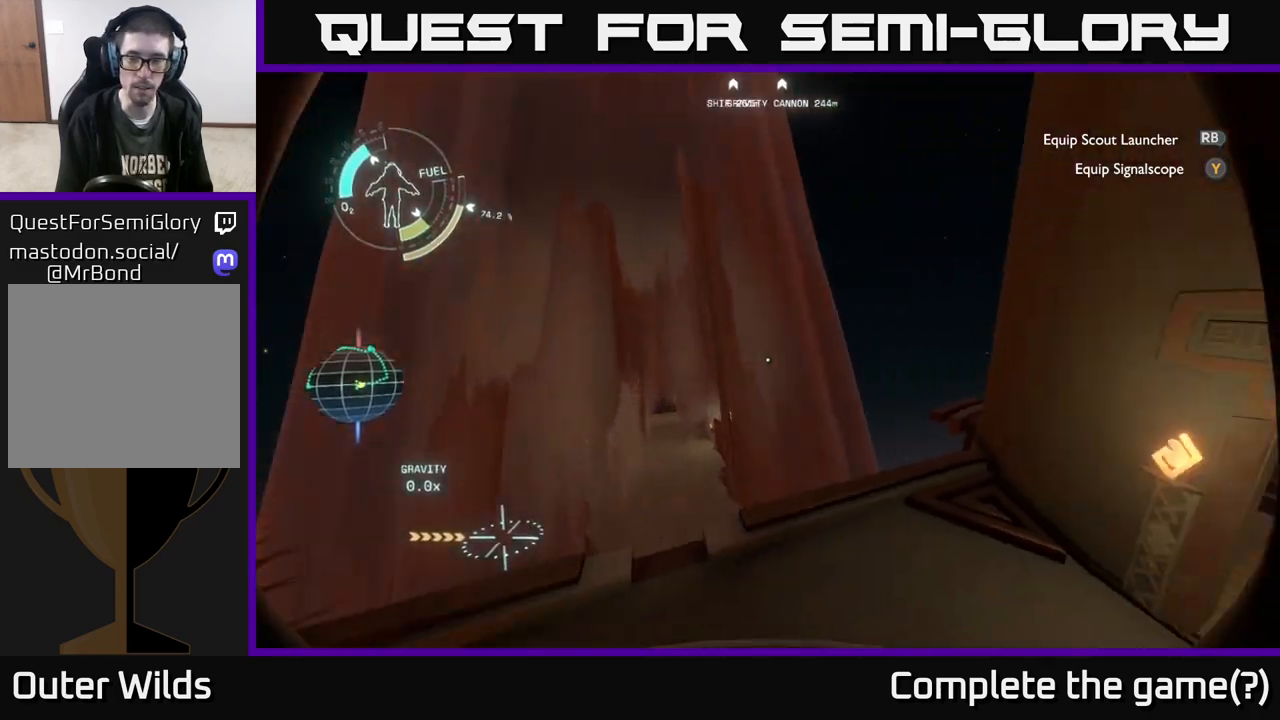
{"buttons": [], "left_stick": "right", "right_stick": "center", "events": [[417, "right_stick", "center"]]}
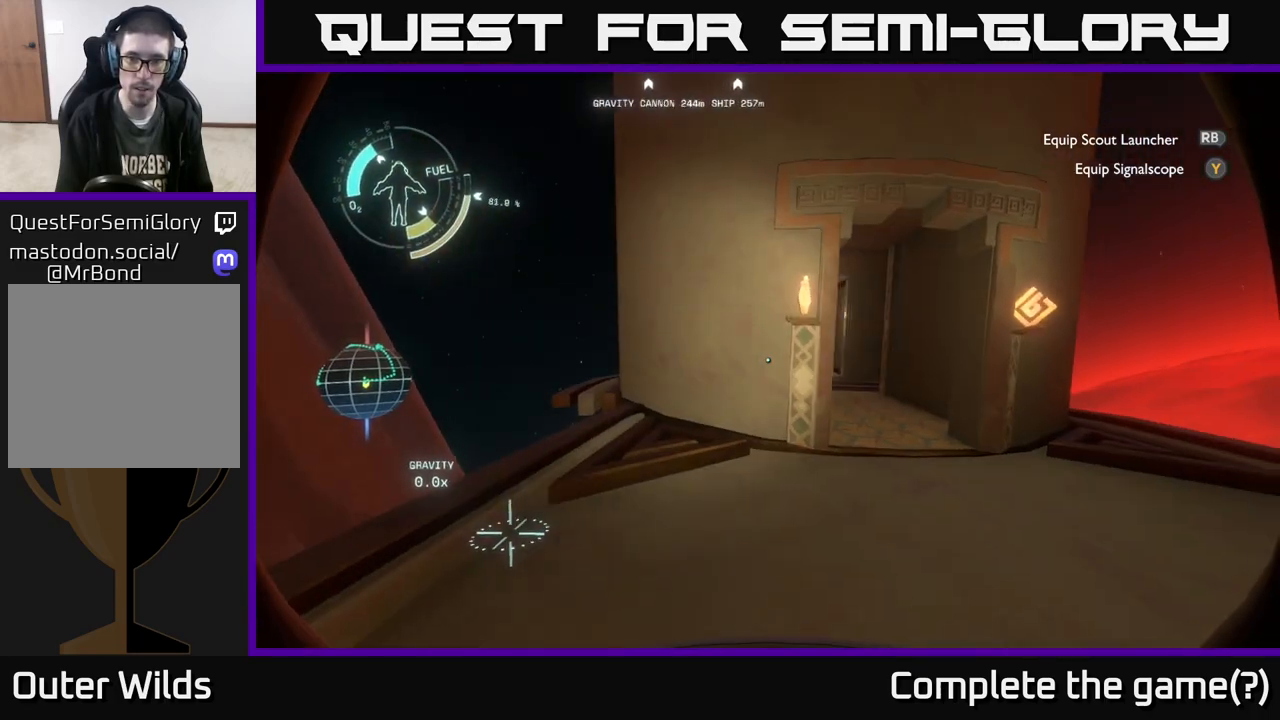
{"buttons": [], "left_stick": "up-right", "right_stick": "center", "events": [[417, "left_stick", "up-right"]]}
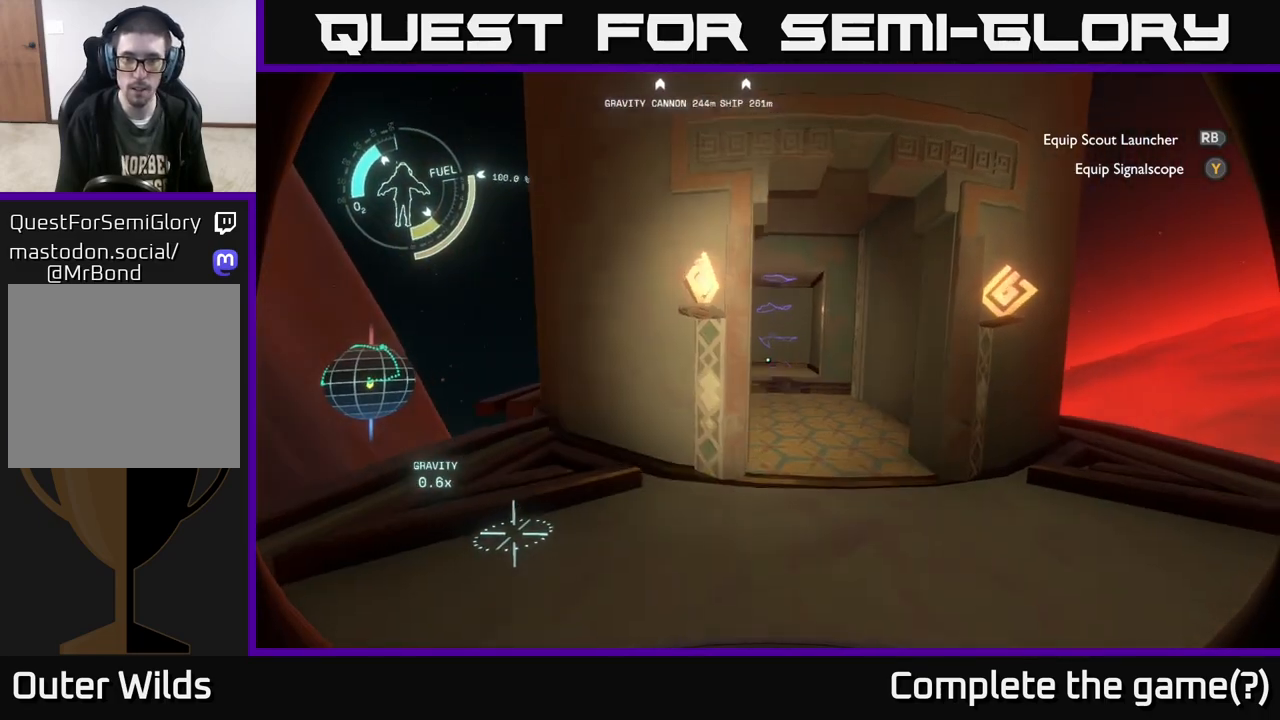
{"buttons": [], "left_stick": "up", "right_stick": "center", "events": [[200, "left_stick", "up"]]}
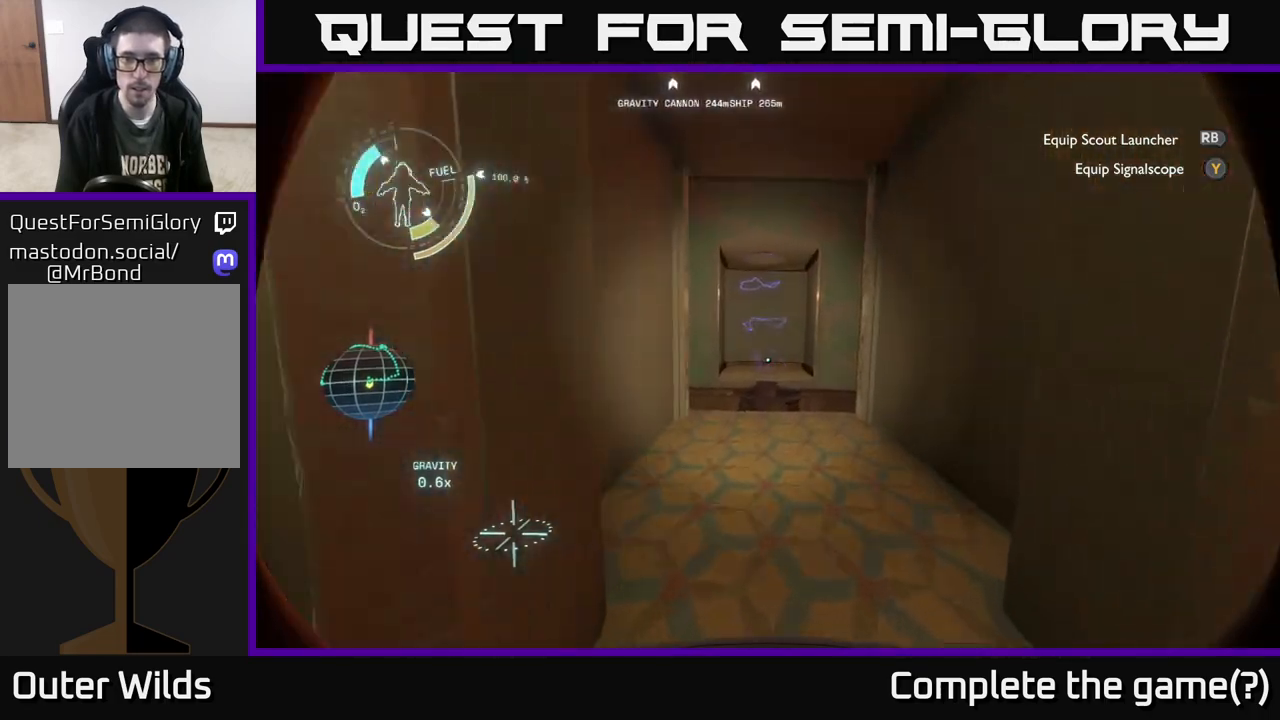
{"buttons": [], "left_stick": "up", "right_stick": "down", "events": [[383, "right_stick", "down-left"], [433, "right_stick", "down"]]}
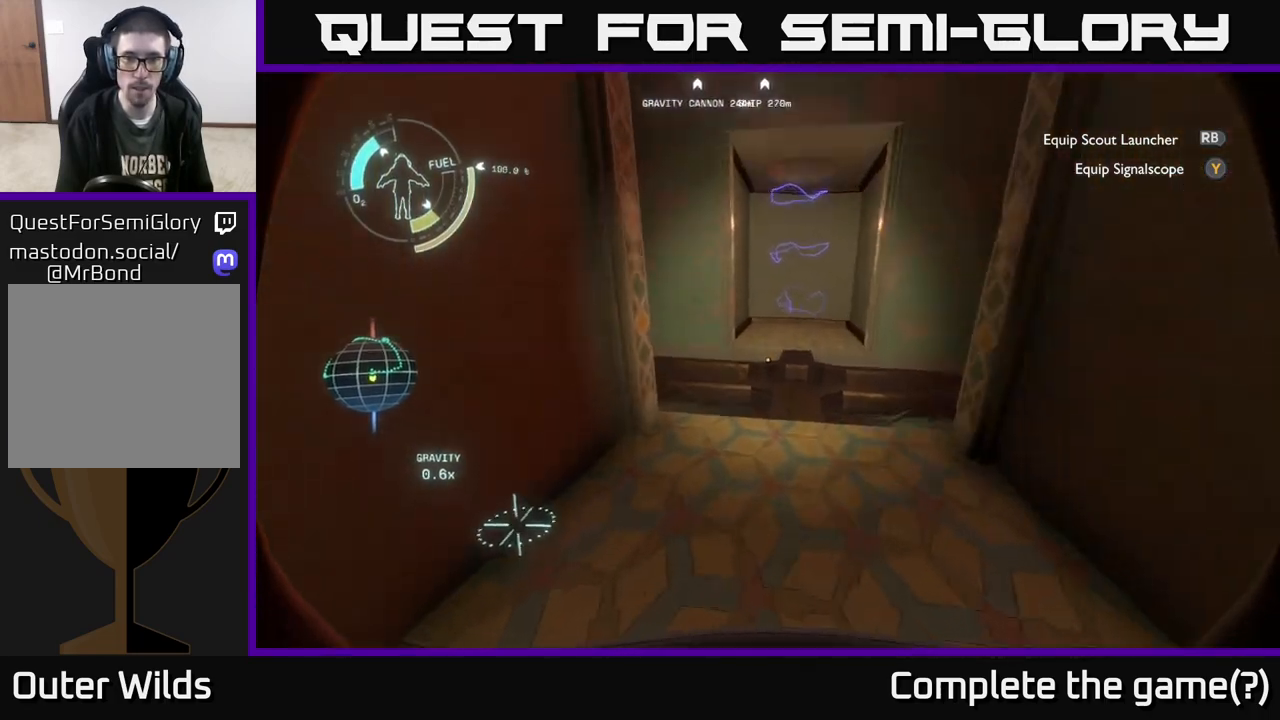
{"buttons": [], "left_stick": "up", "right_stick": "down", "events": [[133, "left_stick", "up-right"], [133, "right_stick", "center"], [333, "right_stick", "down"], [367, "left_stick", "up"]]}
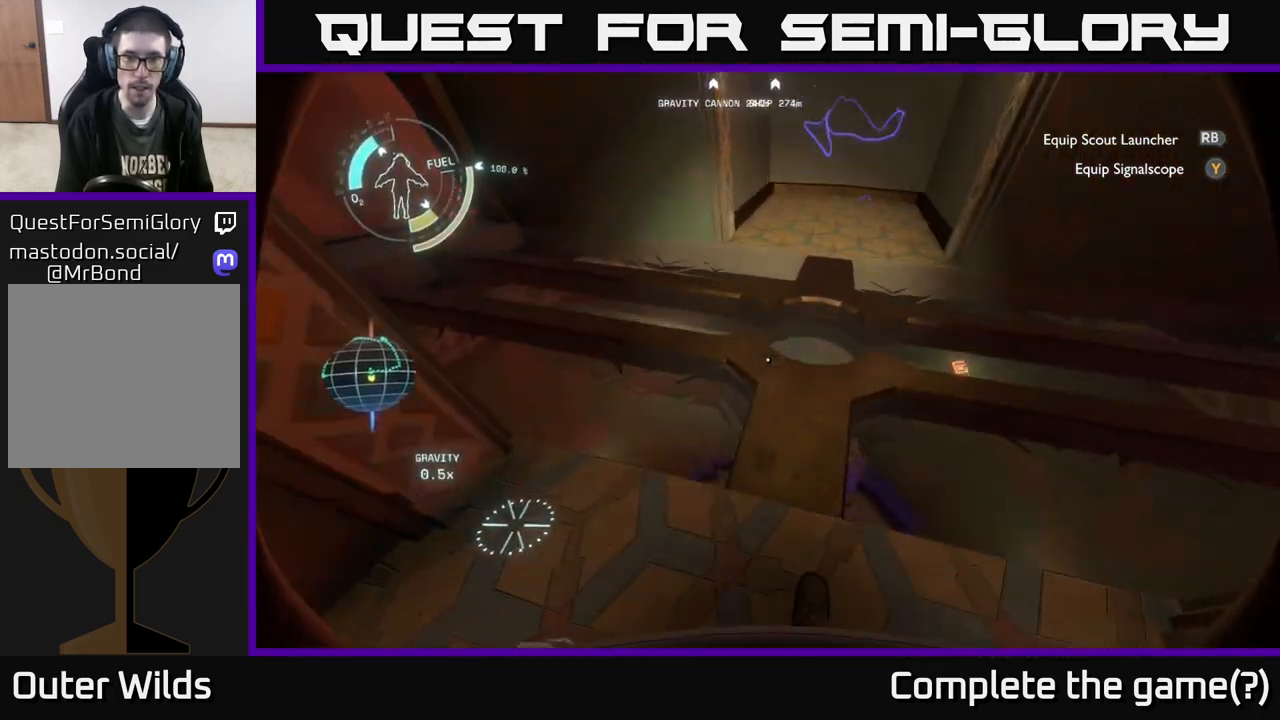
{"buttons": [], "left_stick": "center", "right_stick": "up-right", "events": [[67, "right_stick", "center"], [300, "left_stick", "center"], [400, "right_stick", "up-right"]]}
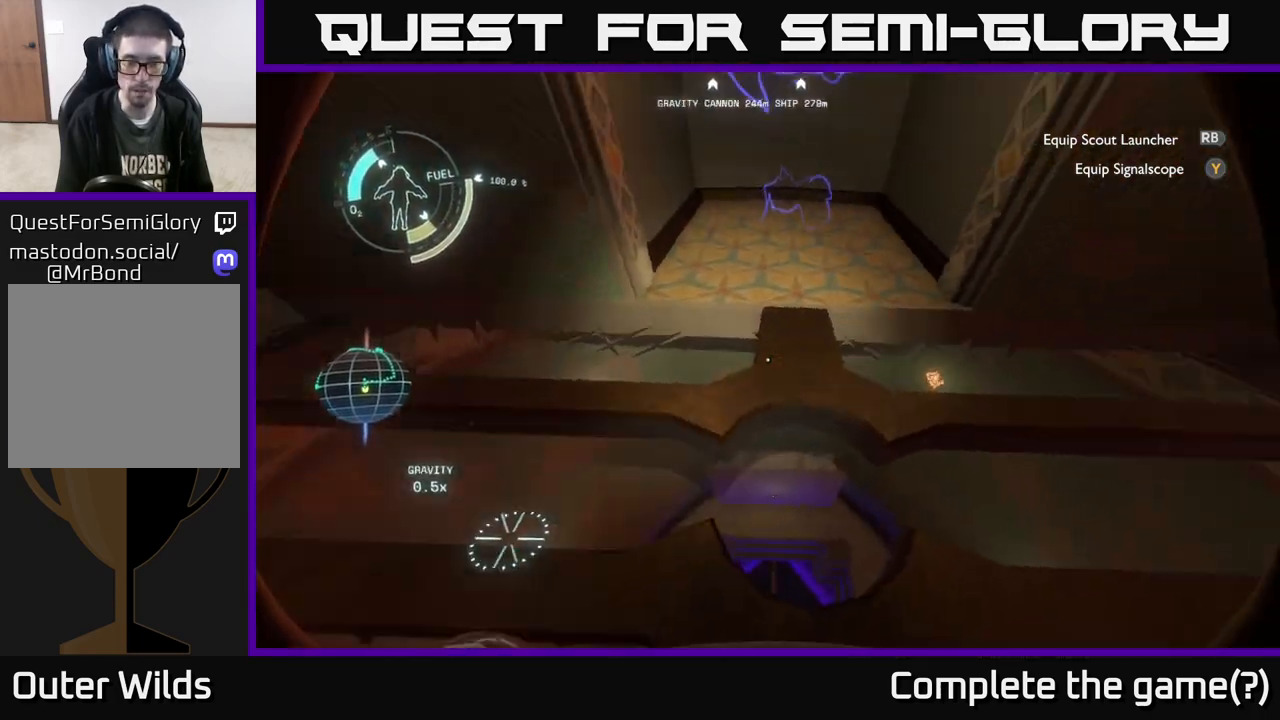
{"buttons": [], "left_stick": "center", "right_stick": "center", "events": [[467, "right_stick", "center"]]}
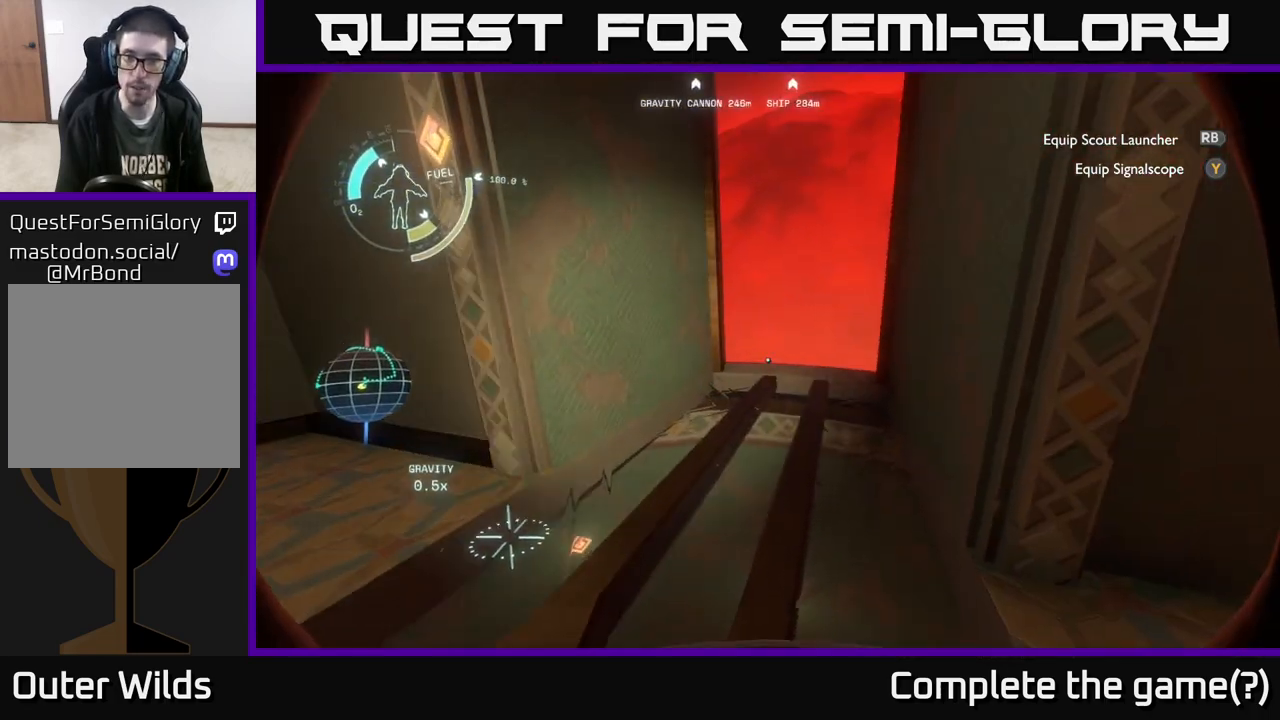
{"buttons": [], "left_stick": "up", "right_stick": "center", "events": [[33, "right_stick", "left"], [283, "left_stick", "up"], [433, "right_stick", "center"]]}
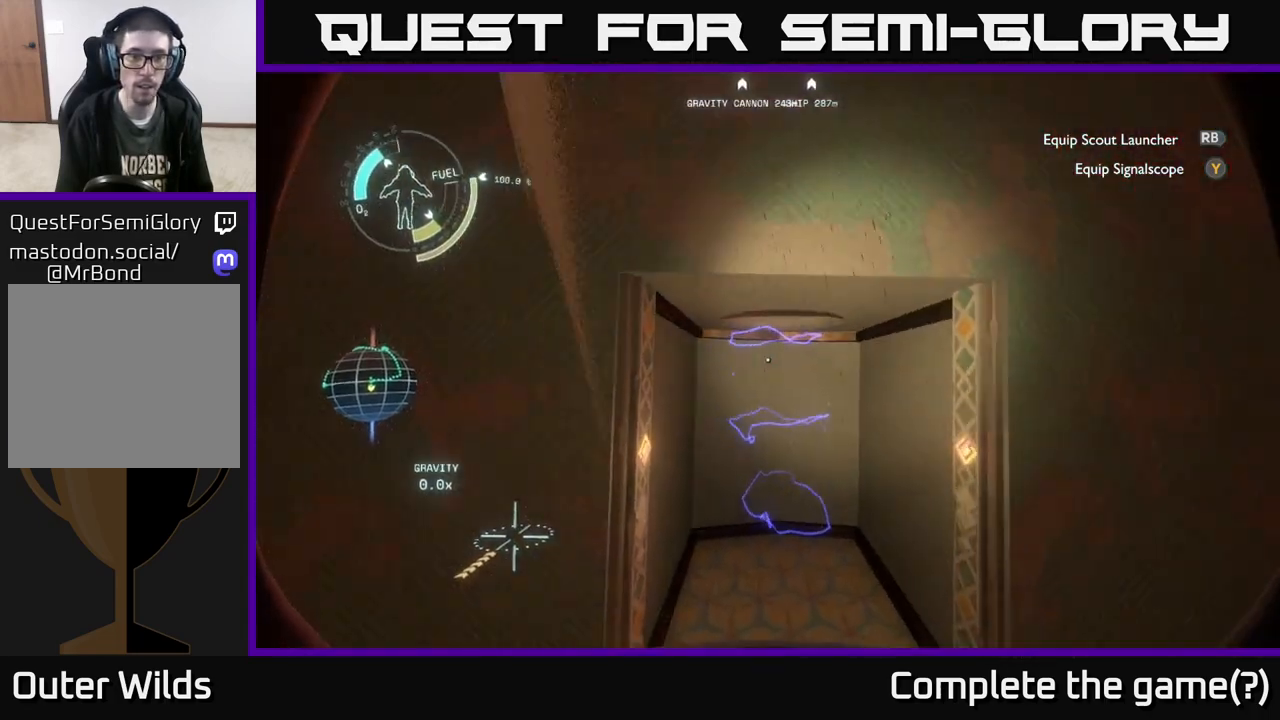
{"buttons": [], "left_stick": "center", "right_stick": "up-right", "events": [[150, "left_stick", "center"], [433, "right_stick", "up-right"]]}
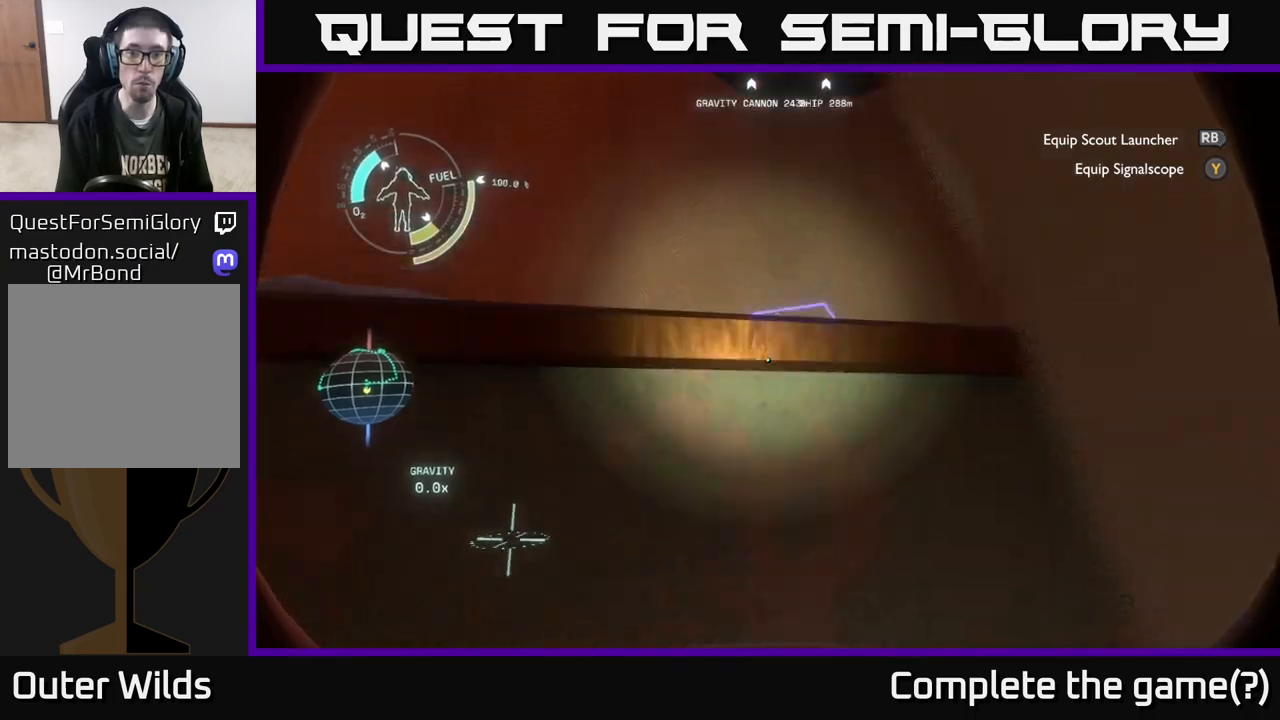
{"buttons": ["L2"], "left_stick": "center", "right_stick": "center", "events": [[217, "left_stick", "up-right"], [250, "right_stick", "up"], [367, "left_stick", "center"], [450, "L2", "down"], [450, "right_stick", "center"]]}
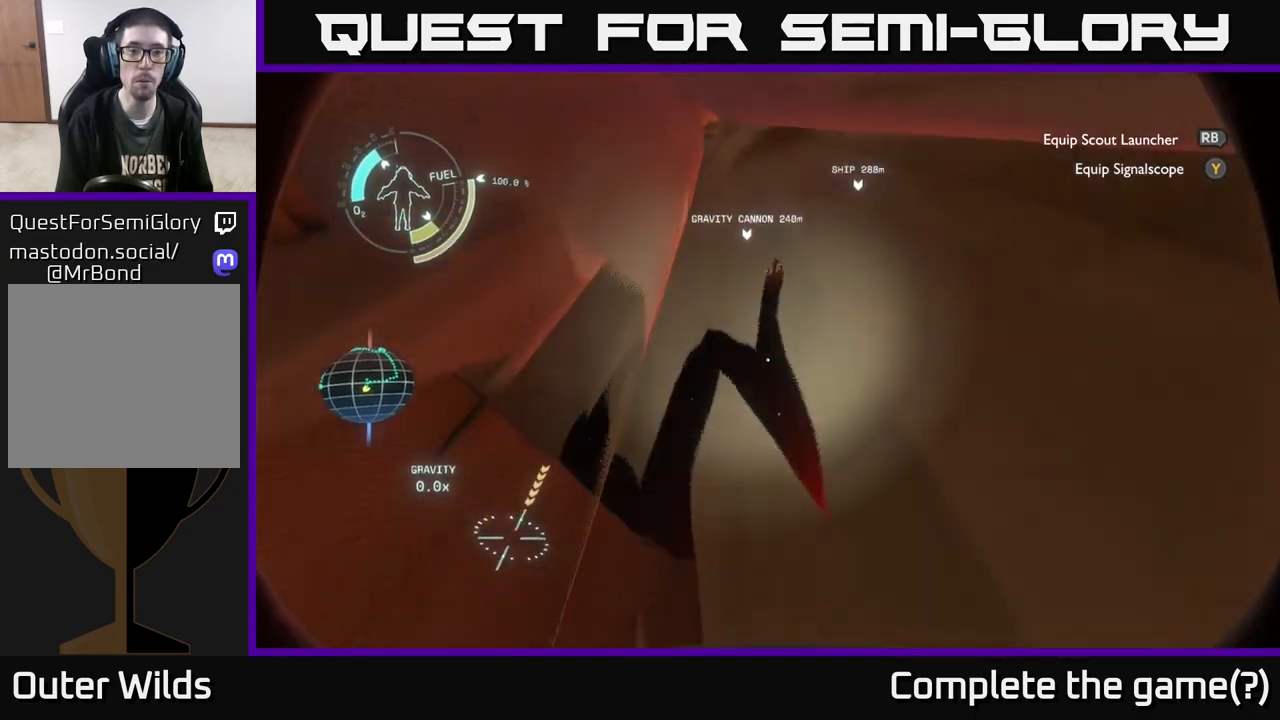
{"buttons": ["L2"], "left_stick": "down-left", "right_stick": "down", "events": [[83, "left_stick", "down"], [217, "right_stick", "down"], [467, "left_stick", "down-left"]]}
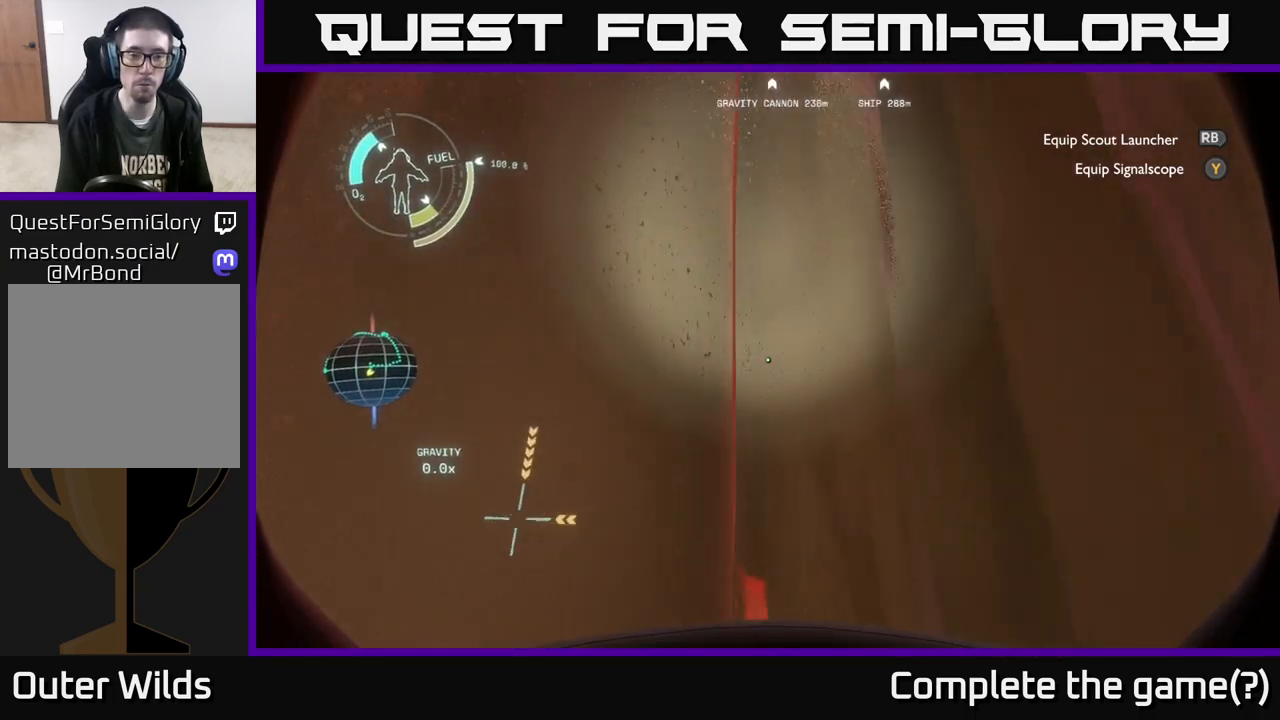
{"buttons": ["L2"], "left_stick": "down-left", "right_stick": "center", "events": [[483, "right_stick", "center"]]}
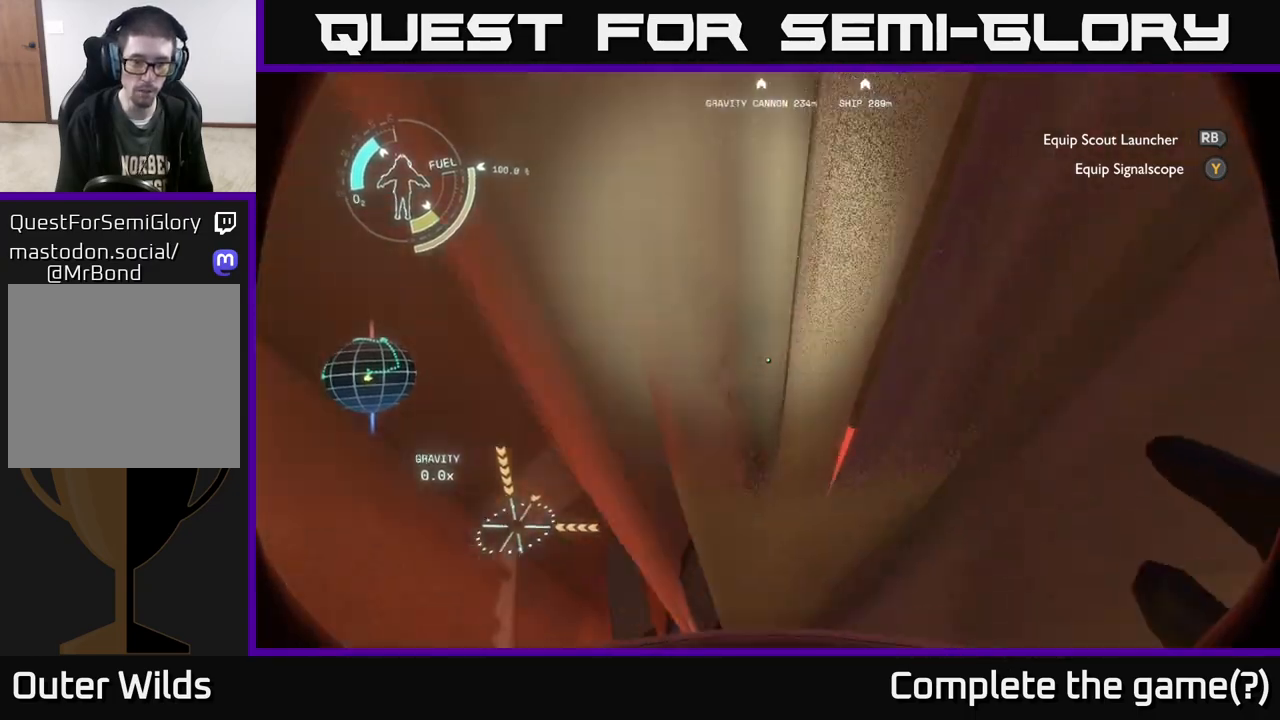
{"buttons": ["L2"], "left_stick": "down-left", "right_stick": "center", "events": []}
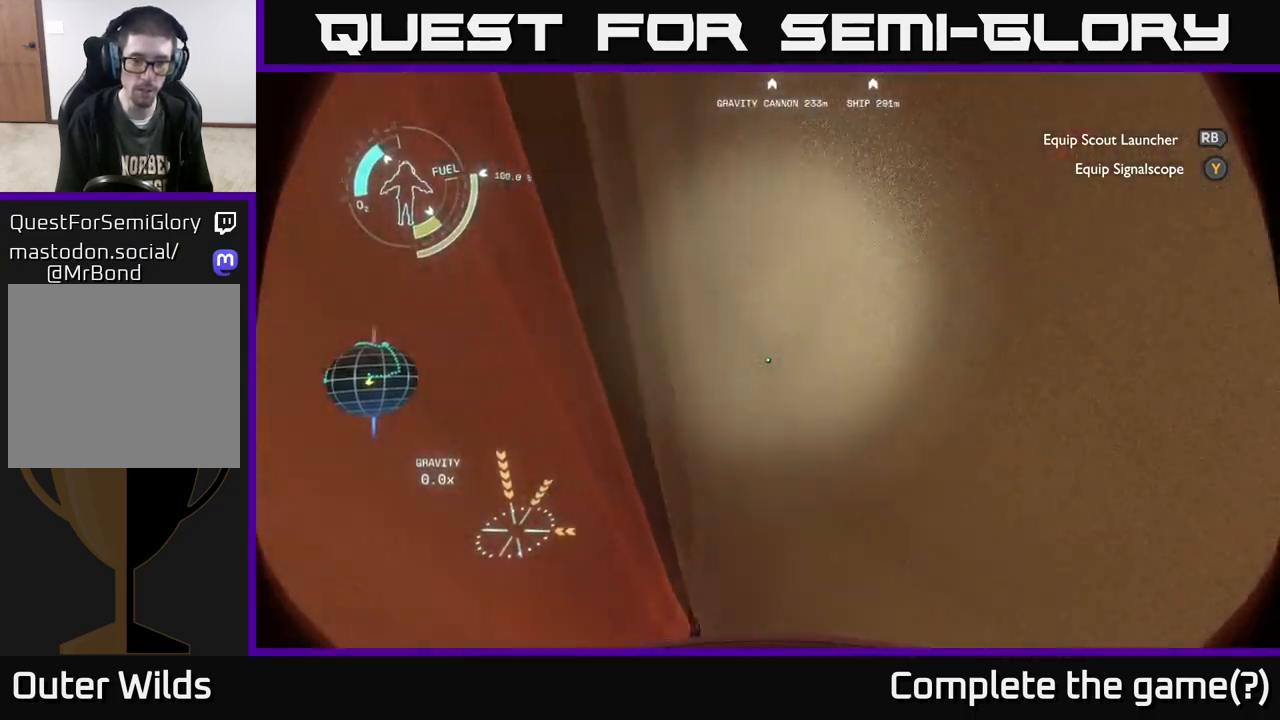
{"buttons": [], "left_stick": "down-left", "right_stick": "center", "events": [[17, "L2", "up"], [100, "right_stick", "down"], [133, "left_stick", "up"], [367, "left_stick", "down-left"], [367, "right_stick", "center"]]}
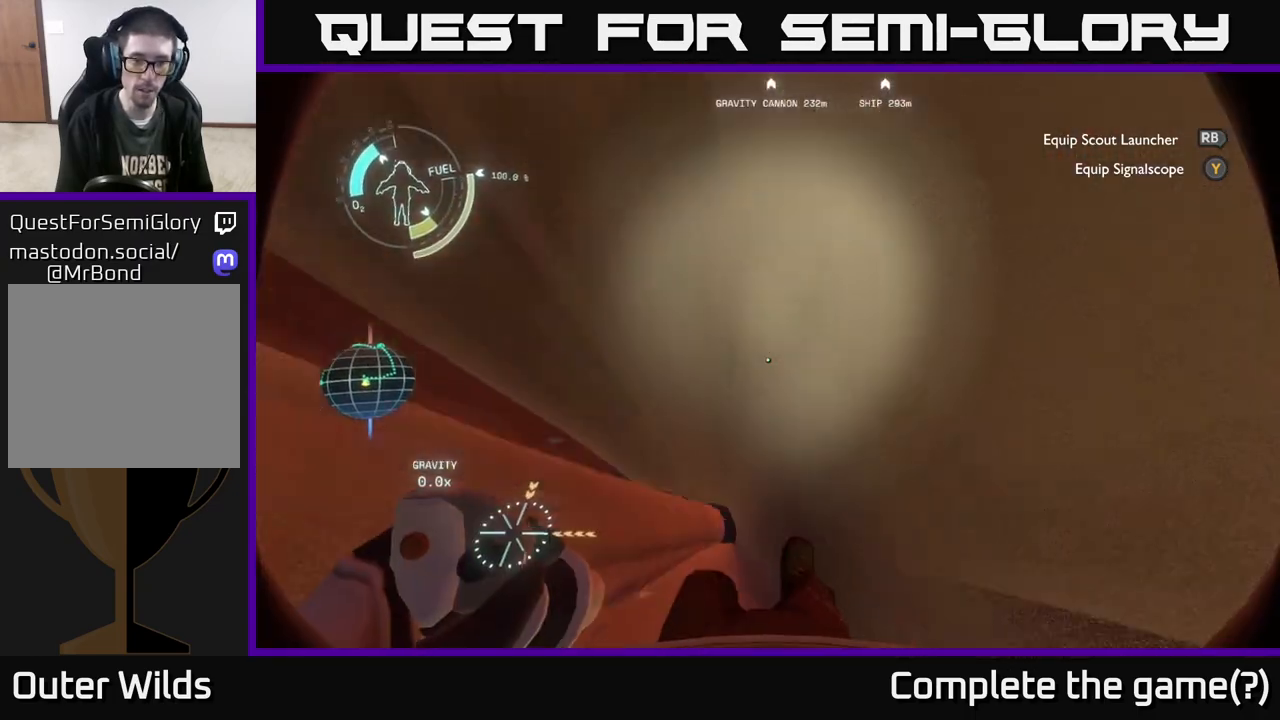
{"buttons": [], "left_stick": "down-left", "right_stick": "center", "events": [[83, "left_stick", "center"], [283, "left_stick", "down-left"]]}
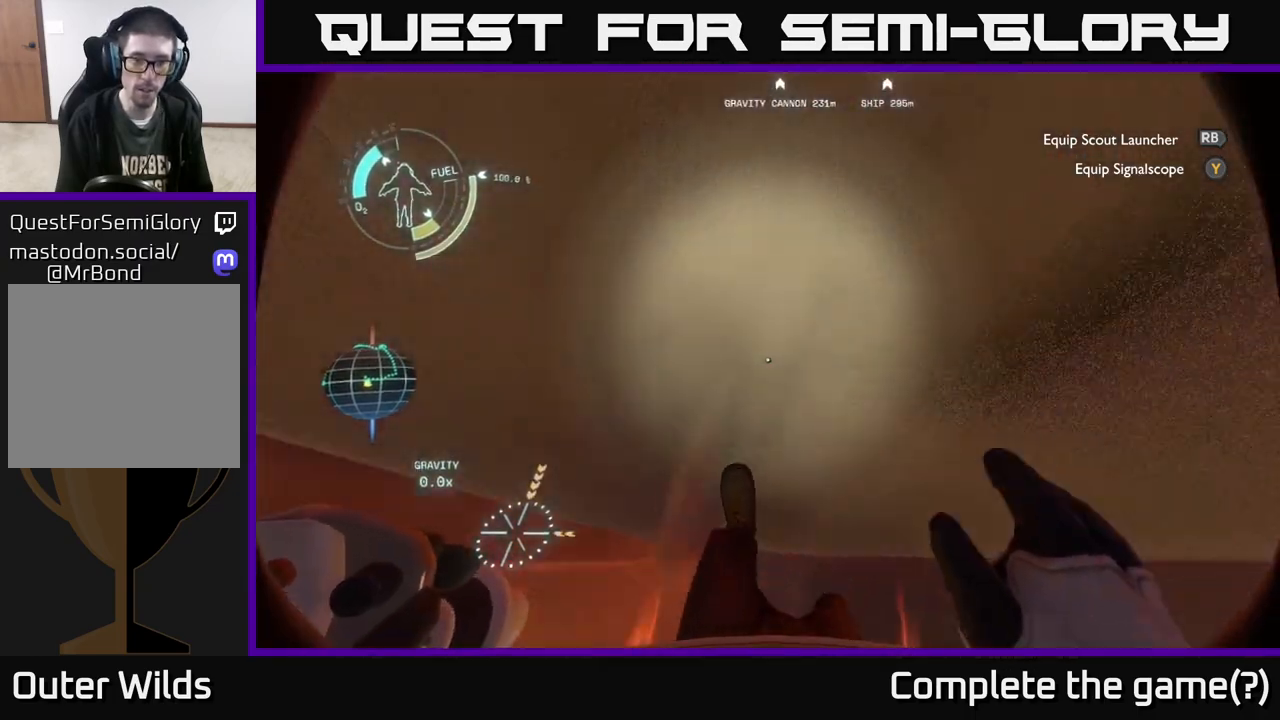
{"buttons": [], "left_stick": "down-left", "right_stick": "center", "events": []}